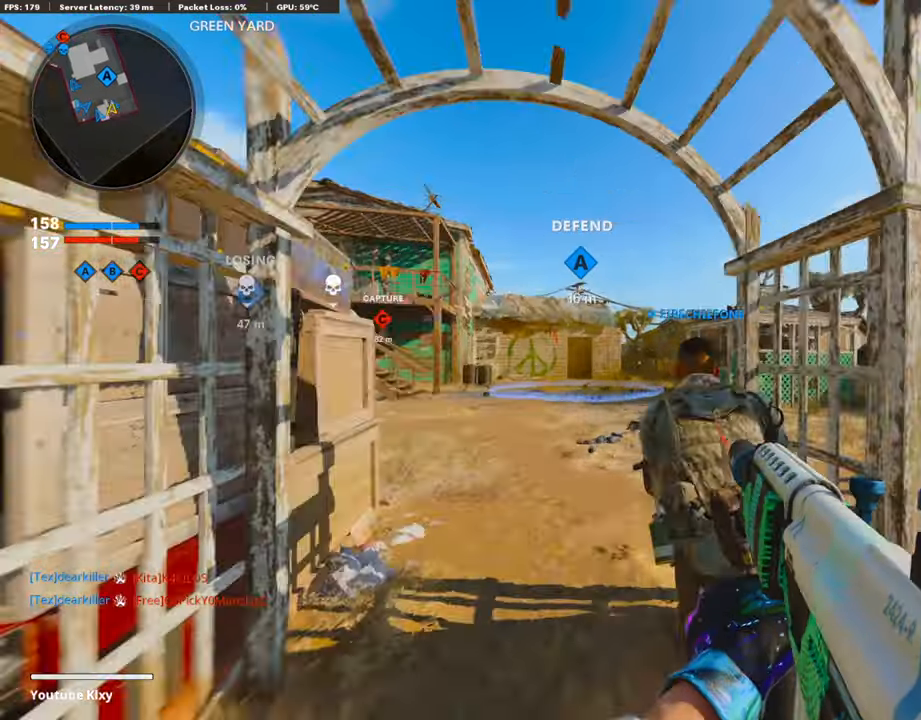
Gameplay with a controller (PlayStation layout); each line is a JSON object with the inputs held at the frame after it. "events" lists button and stick changes between this image and that frame as [ms after this image, input, new state], when the widget could be followed in between.
{"buttons": [], "left_stick": "up", "right_stick": "center", "events": [[337, "CROSS", "down"], [437, "CROSS", "up"]]}
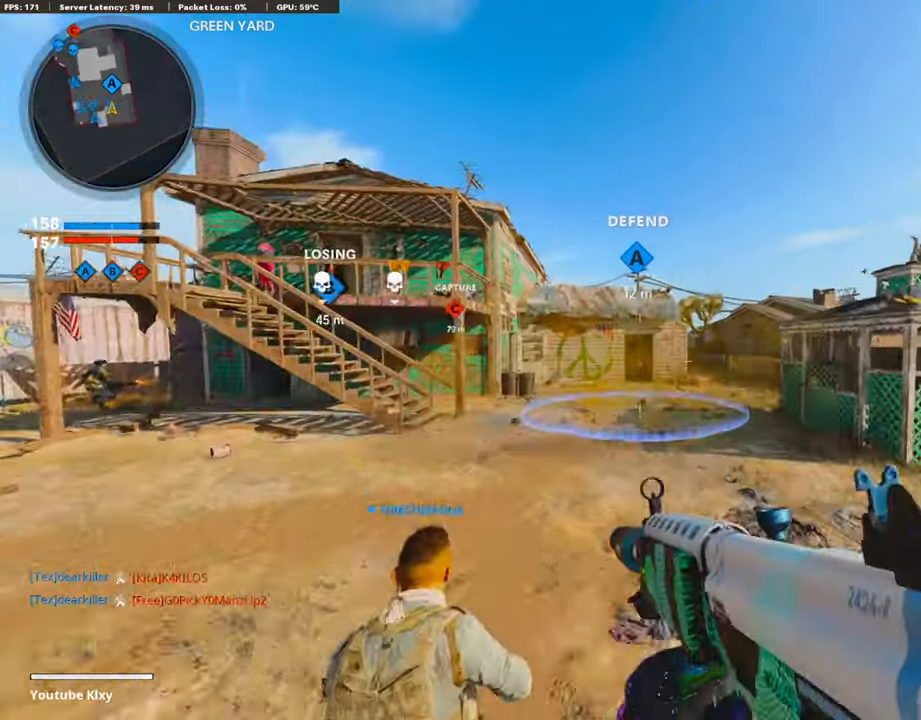
{"buttons": ["L3"], "left_stick": "up-right", "right_stick": "center", "events": [[16, "TRIANGLE", "down"], [16, "left_stick", "up-right"], [100, "TRIANGLE", "up"], [168, "TRIANGLE", "down"], [252, "TRIANGLE", "up"], [353, "L3", "down"]]}
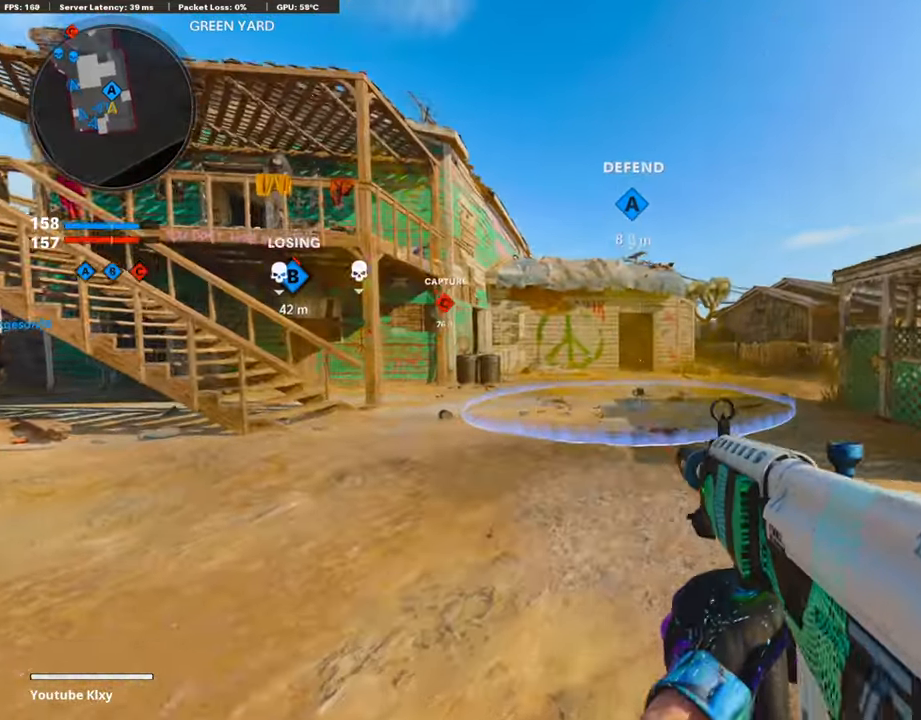
{"buttons": ["TRIANGLE"], "left_stick": "up-right", "right_stick": "center", "events": [[33, "L3", "up"], [470, "TRIANGLE", "down"]]}
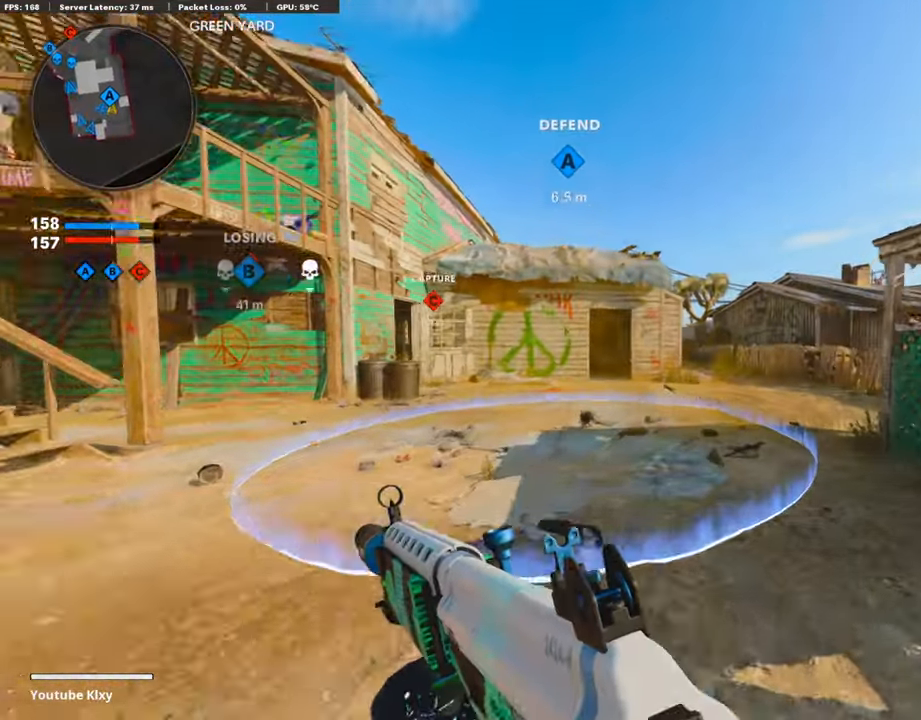
{"buttons": [], "left_stick": "up-right", "right_stick": "center", "events": [[84, "TRIANGLE", "up"], [370, "TRIANGLE", "down"], [471, "TRIANGLE", "up"]]}
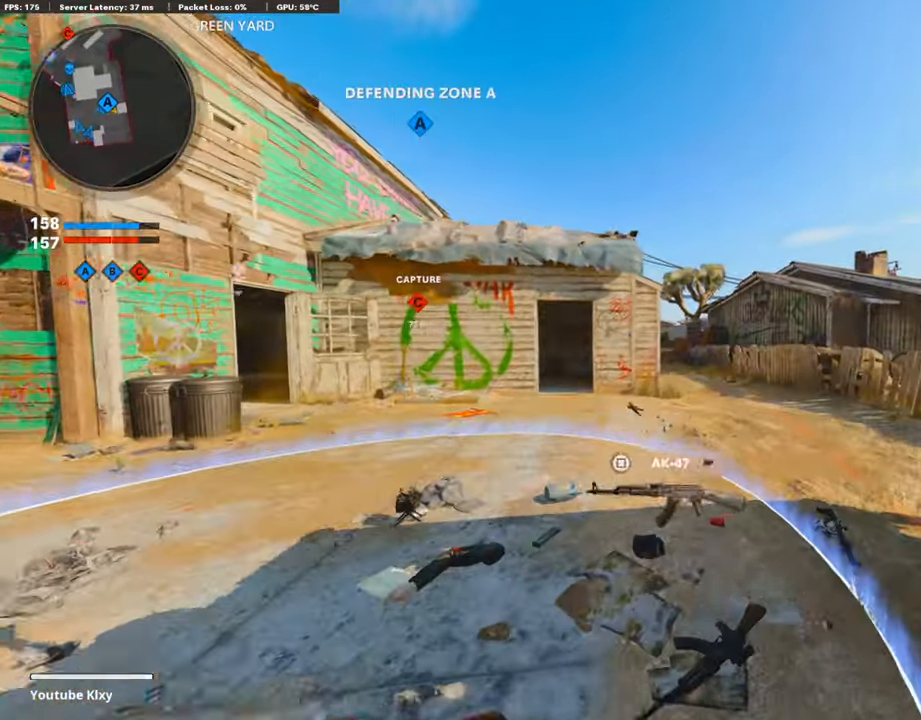
{"buttons": [], "left_stick": "up-right", "right_stick": "center", "events": []}
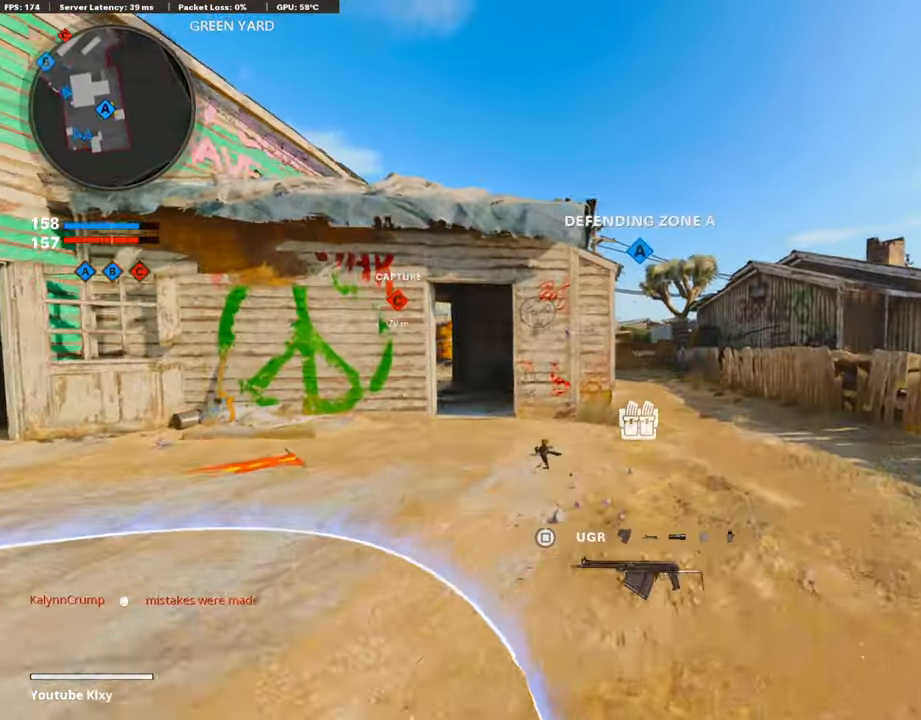
{"buttons": [], "left_stick": "up-right", "right_stick": "center", "events": [[201, "right_stick", "left"], [369, "right_stick", "center"]]}
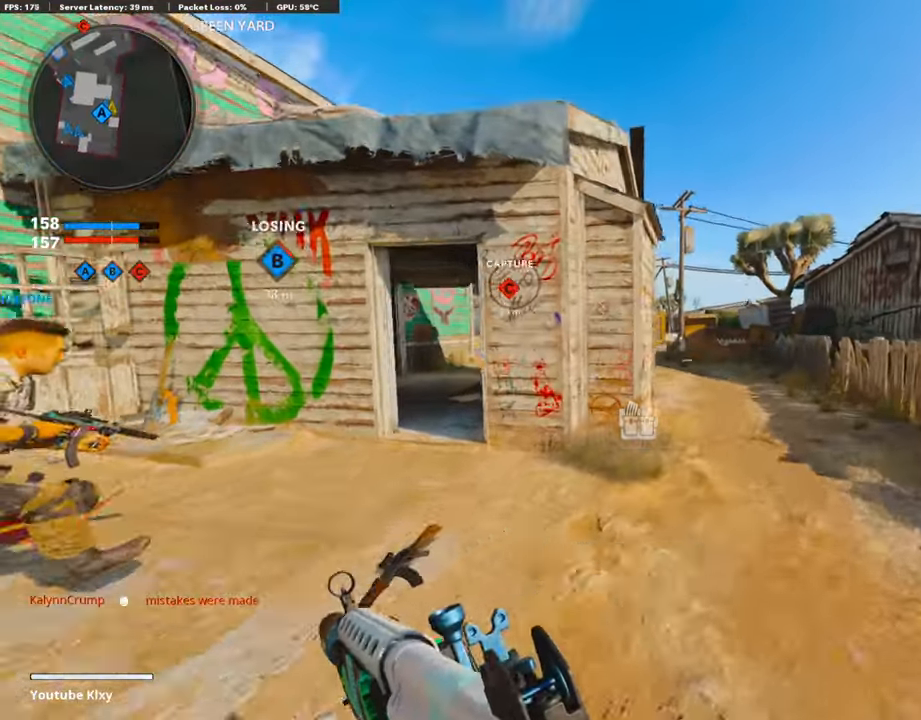
{"buttons": ["L3"], "left_stick": "up-right", "right_stick": "center", "events": [[17, "CROSS", "down"], [118, "CROSS", "up"], [168, "TRIANGLE", "down"], [269, "TRIANGLE", "up"], [353, "TRIANGLE", "down"], [420, "TRIANGLE", "up"], [504, "L3", "down"]]}
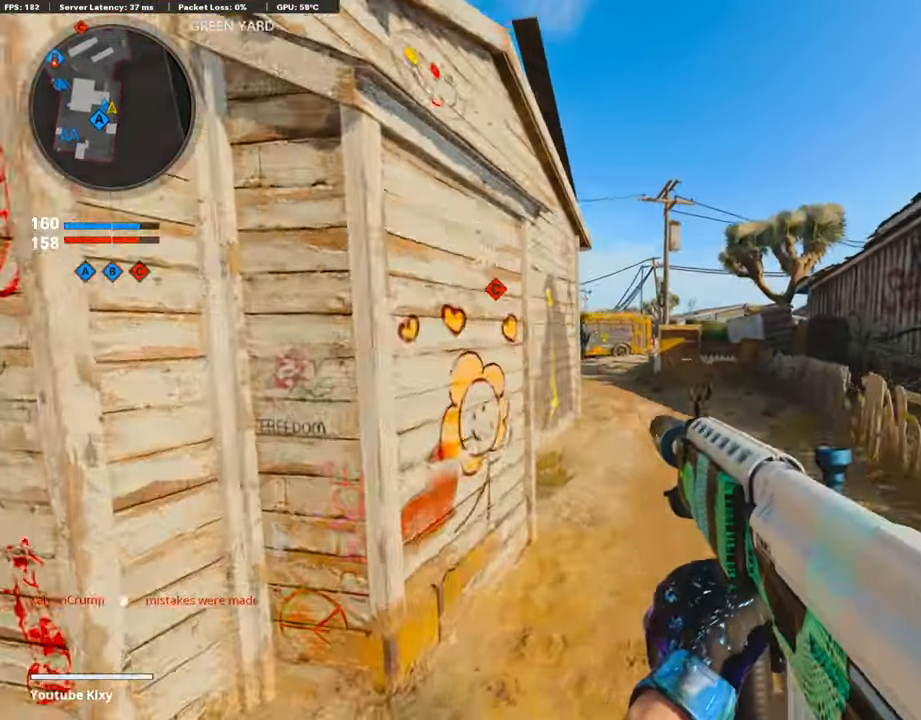
{"buttons": ["L3", "R3"], "left_stick": "up-right", "right_stick": "center", "events": [[219, "L3", "up"], [319, "right_stick", "left"], [403, "R3", "down"], [437, "right_stick", "center"], [471, "L3", "down"]]}
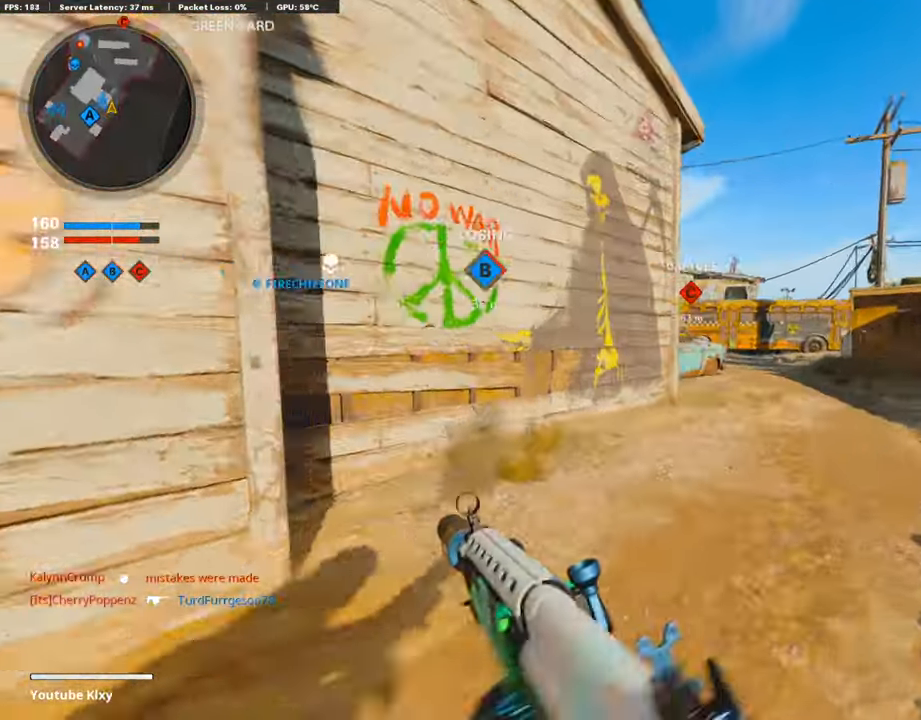
{"buttons": ["L3"], "left_stick": "up-right", "right_stick": "left", "events": [[33, "R3", "up"], [50, "L3", "up"], [151, "R3", "down"], [168, "L3", "down"], [252, "R3", "up"], [268, "L3", "up"], [386, "L3", "down"], [453, "right_stick", "left"]]}
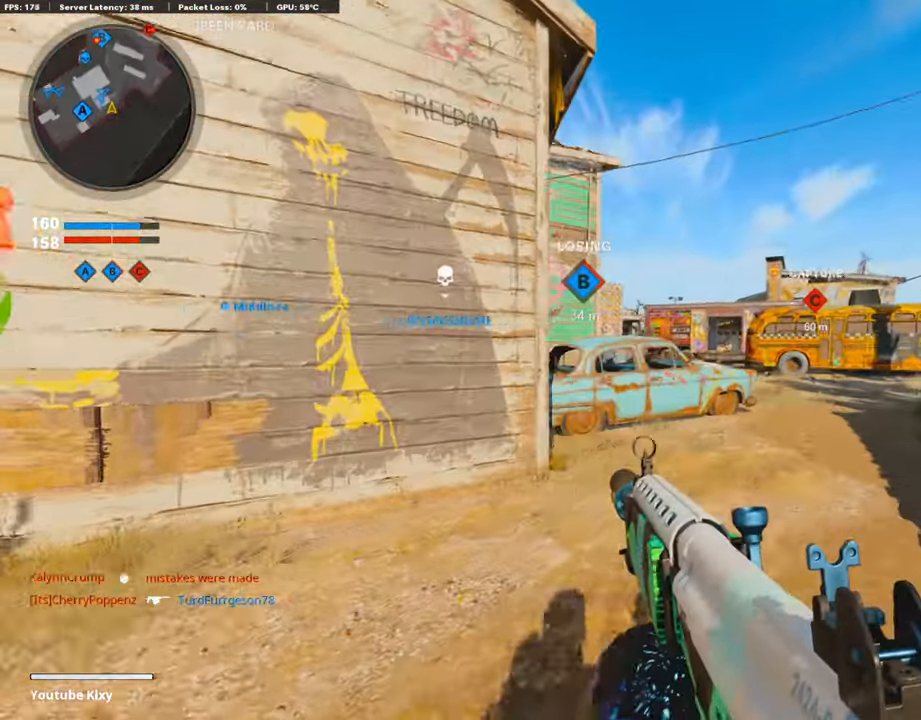
{"buttons": ["R2"], "left_stick": "up-right", "right_stick": "center", "events": [[50, "right_stick", "center"], [67, "L3", "up"], [83, "CROSS", "down"], [167, "CROSS", "up"], [167, "right_stick", "left"], [184, "R2", "down"], [235, "right_stick", "center"], [403, "right_stick", "up"], [504, "right_stick", "center"]]}
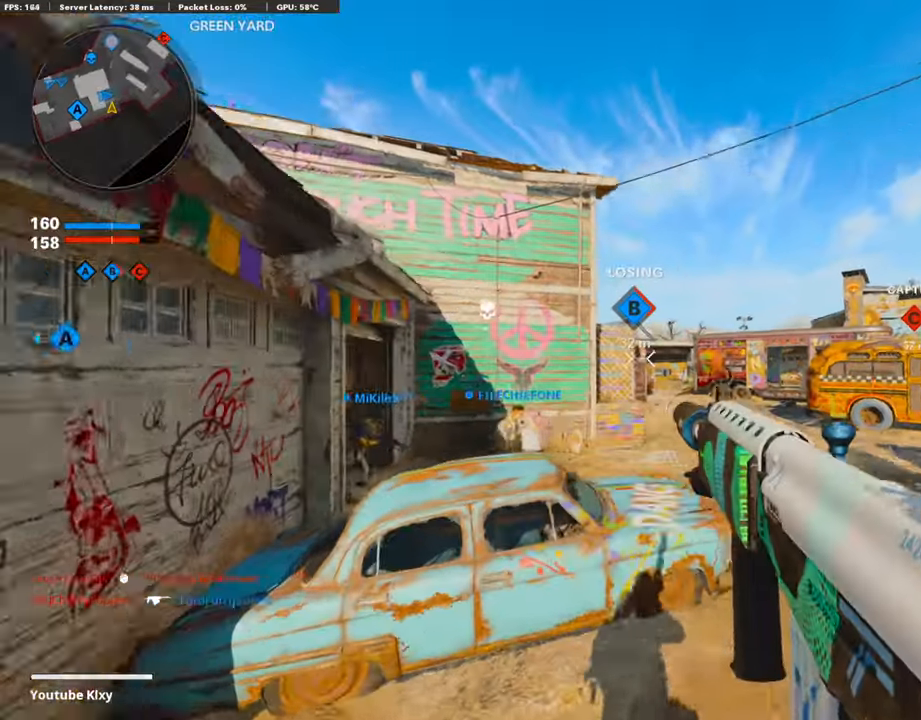
{"buttons": [], "left_stick": "up-right", "right_stick": "center", "events": [[285, "right_stick", "up"], [353, "right_stick", "center"], [369, "R2", "up"]]}
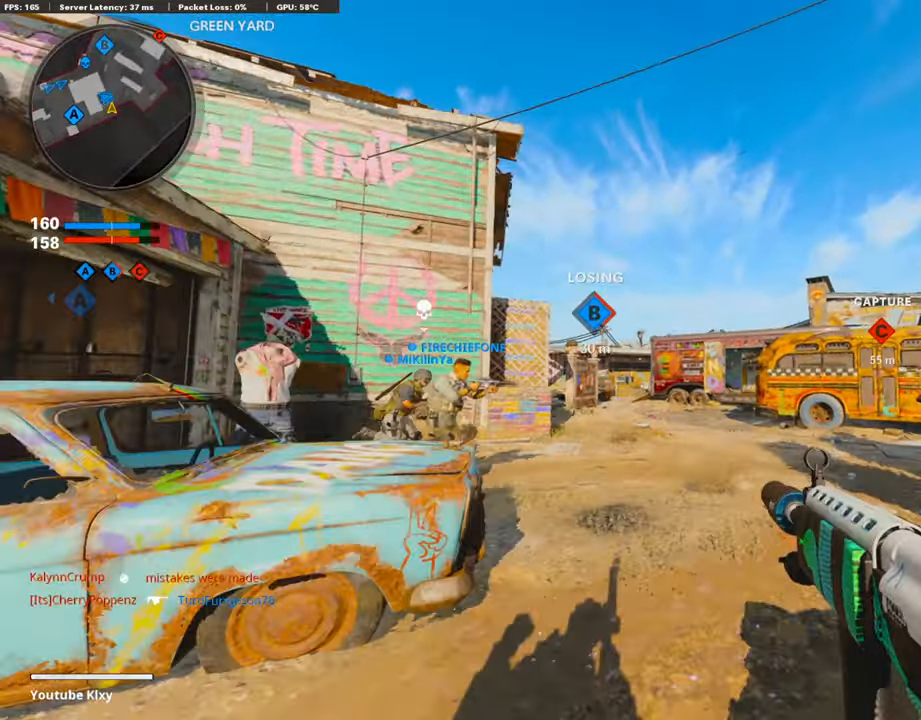
{"buttons": ["R1"], "left_stick": "up-right", "right_stick": "left", "events": [[117, "right_stick", "down-right"], [269, "R1", "down"], [269, "right_stick", "center"], [437, "right_stick", "left"]]}
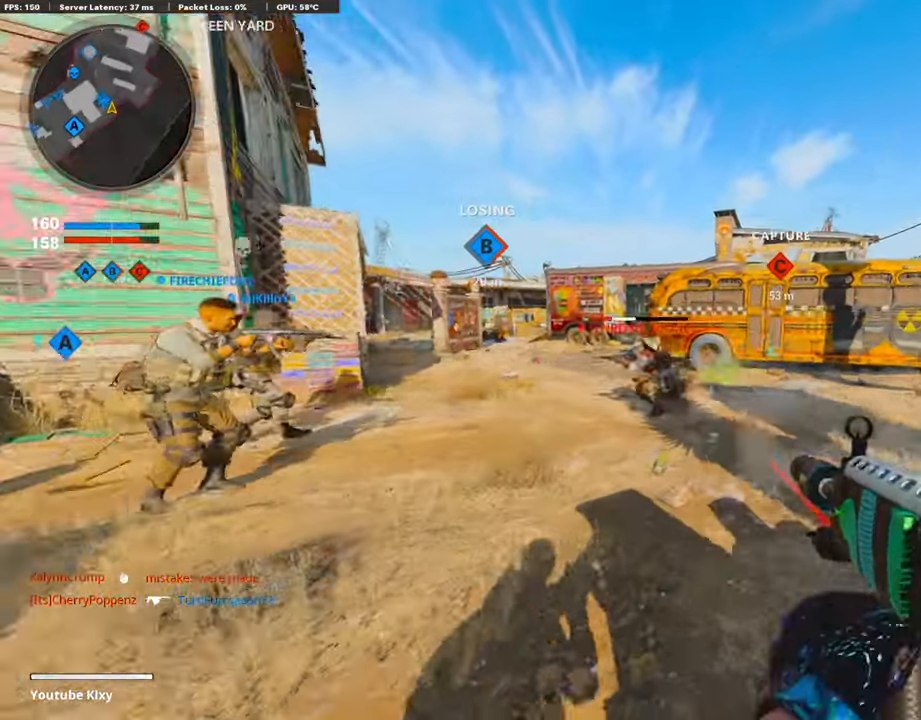
{"buttons": [], "left_stick": "up-right", "right_stick": "right", "events": [[34, "right_stick", "center"], [269, "right_stick", "down"], [387, "R1", "up"], [387, "right_stick", "right"]]}
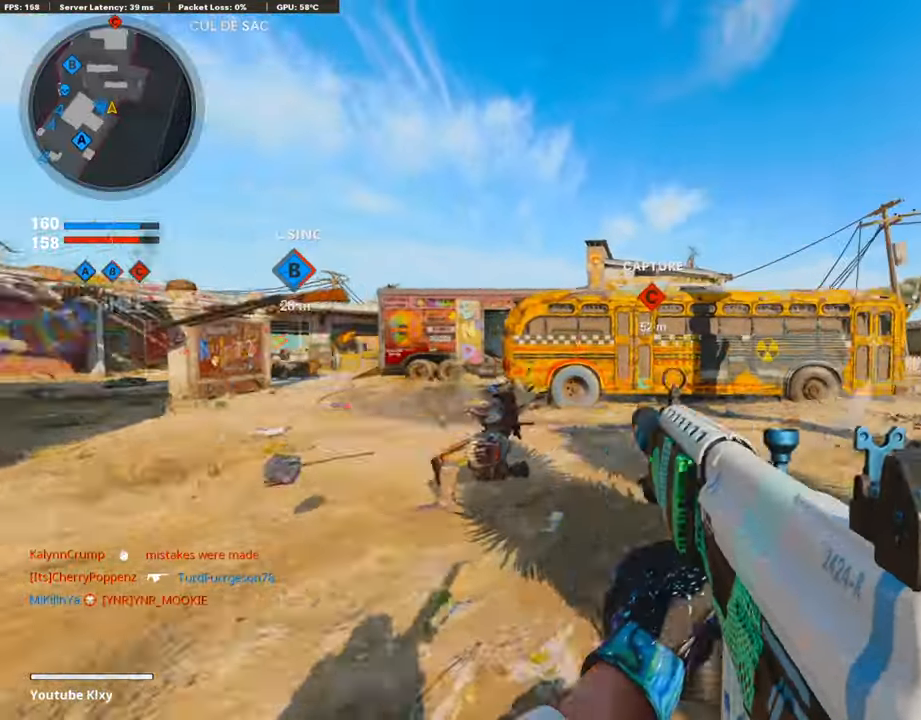
{"buttons": [], "left_stick": "up-right", "right_stick": "center", "events": [[34, "L3", "down"], [34, "right_stick", "center"], [202, "L3", "up"], [269, "CROSS", "down"], [286, "SQUARE", "down"], [404, "SQUARE", "up"], [421, "CROSS", "up"]]}
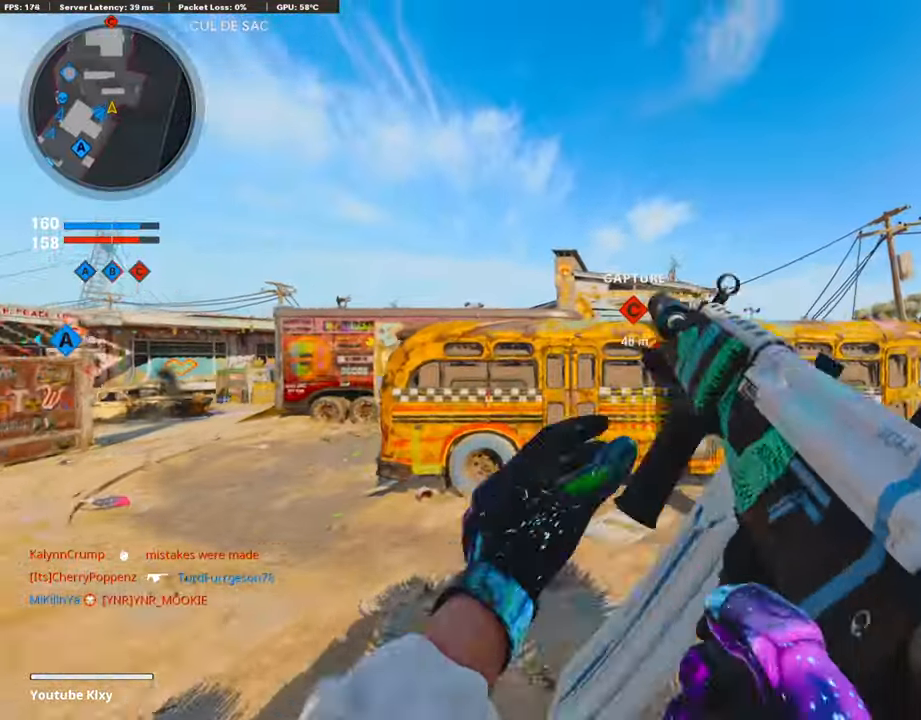
{"buttons": ["R3"], "left_stick": "up-right", "right_stick": "center", "events": [[33, "right_stick", "down-right"], [84, "right_stick", "right"], [201, "R3", "down"], [235, "right_stick", "center"]]}
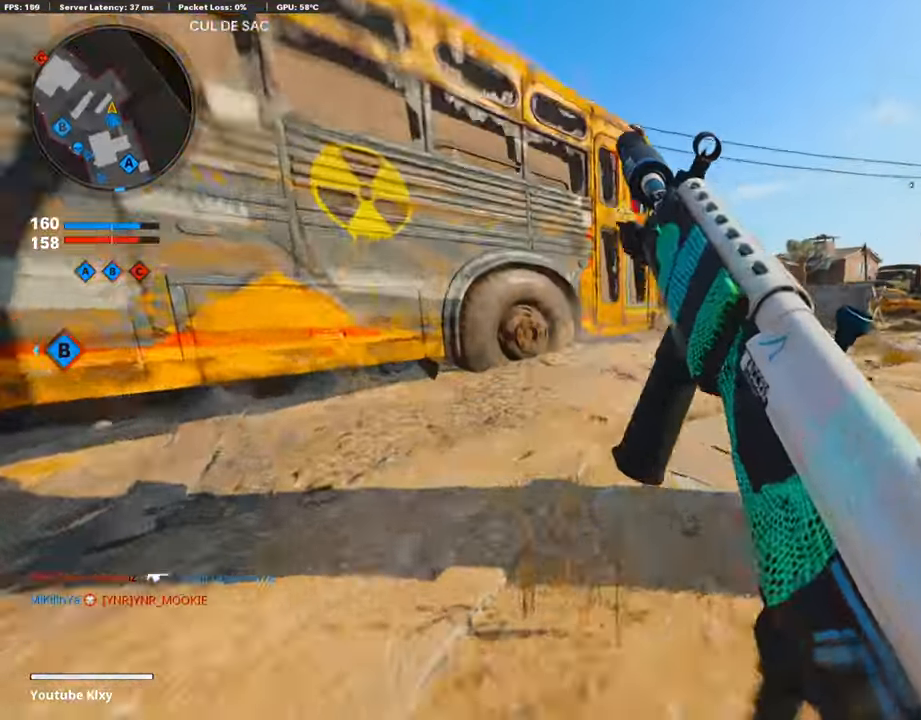
{"buttons": ["L3"], "left_stick": "up-right", "right_stick": "center", "events": [[50, "R3", "up"], [134, "right_stick", "right"], [185, "R3", "down"], [185, "right_stick", "center"], [202, "L3", "down"], [269, "R3", "up"]]}
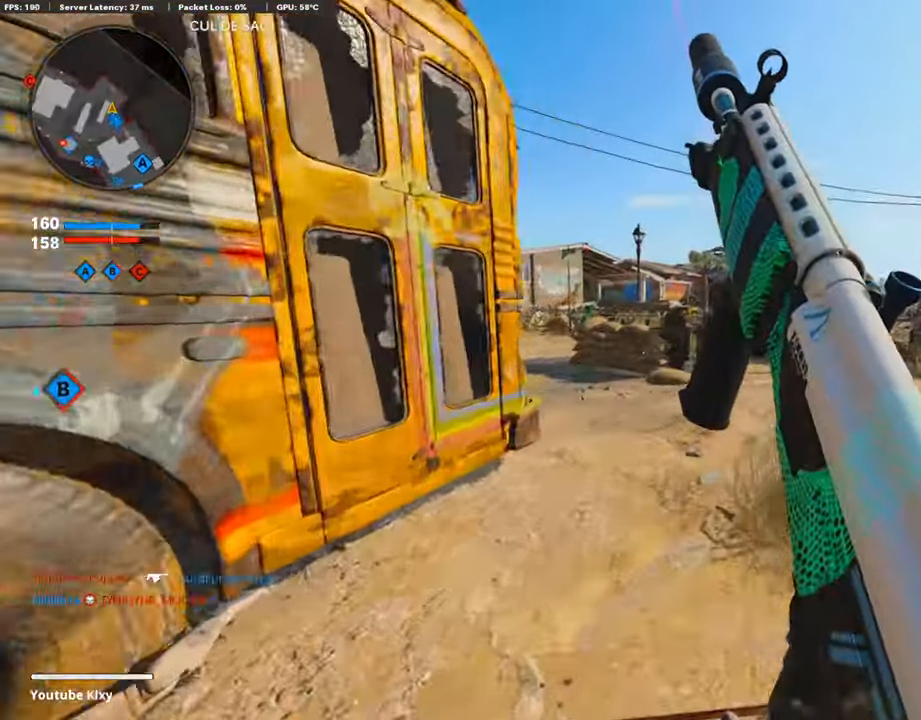
{"buttons": [], "left_stick": "up-right", "right_stick": "left", "events": [[34, "L3", "up"], [101, "right_stick", "left"]]}
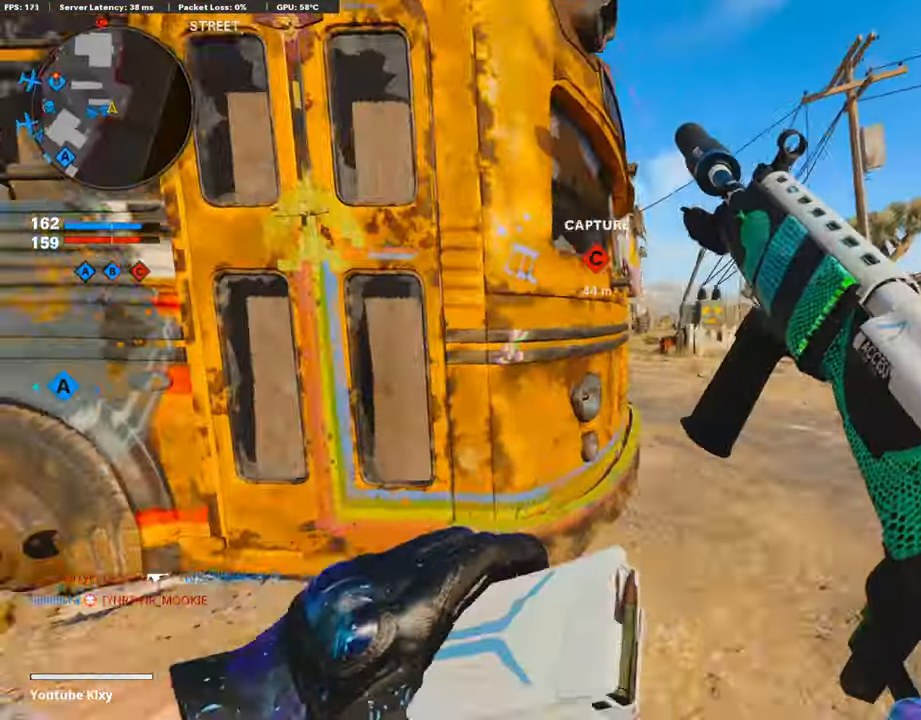
{"buttons": [], "left_stick": "up", "right_stick": "center", "events": [[17, "right_stick", "center"], [387, "left_stick", "up"]]}
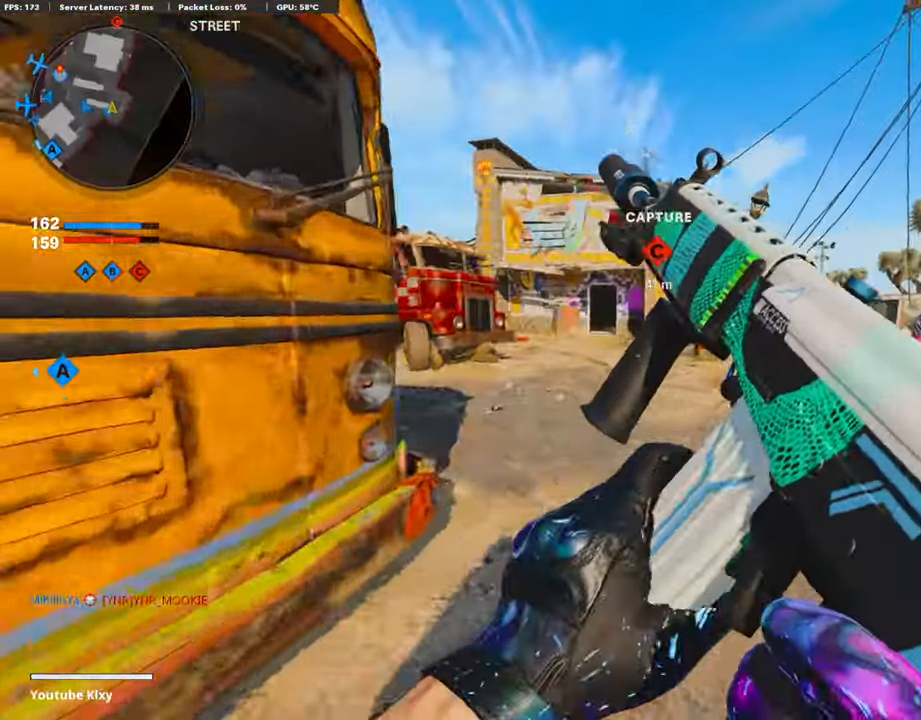
{"buttons": ["L3"], "left_stick": "up-left", "right_stick": "center", "events": [[50, "L3", "down"], [50, "left_stick", "up-left"], [117, "TRIANGLE", "down"], [201, "TRIANGLE", "up"], [252, "TRIANGLE", "down"], [319, "TRIANGLE", "up"]]}
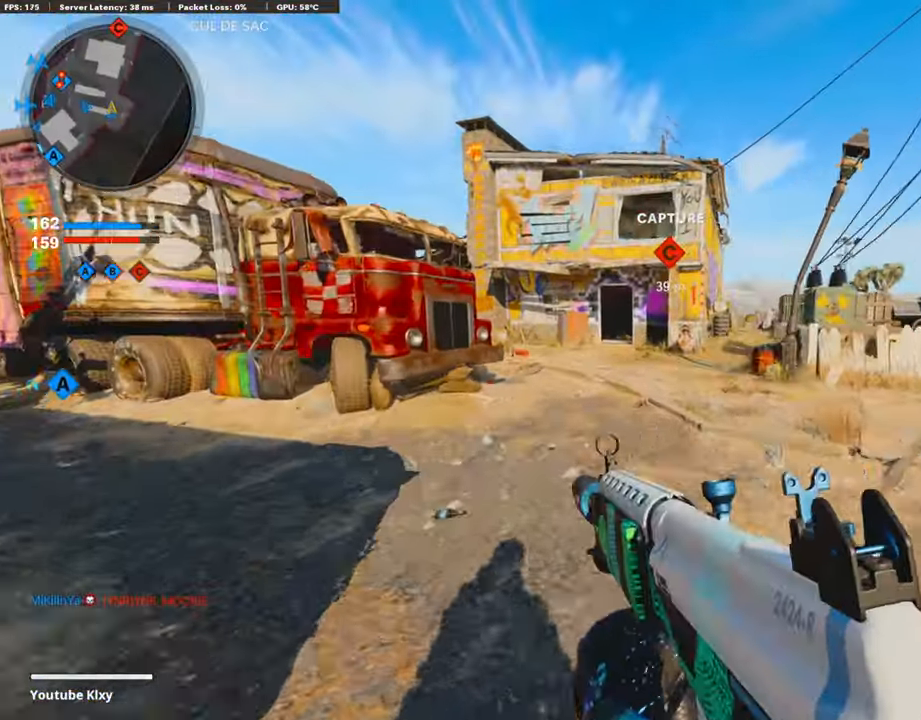
{"buttons": ["L3"], "left_stick": "up-left", "right_stick": "center", "events": [[168, "right_stick", "left"], [352, "right_stick", "center"]]}
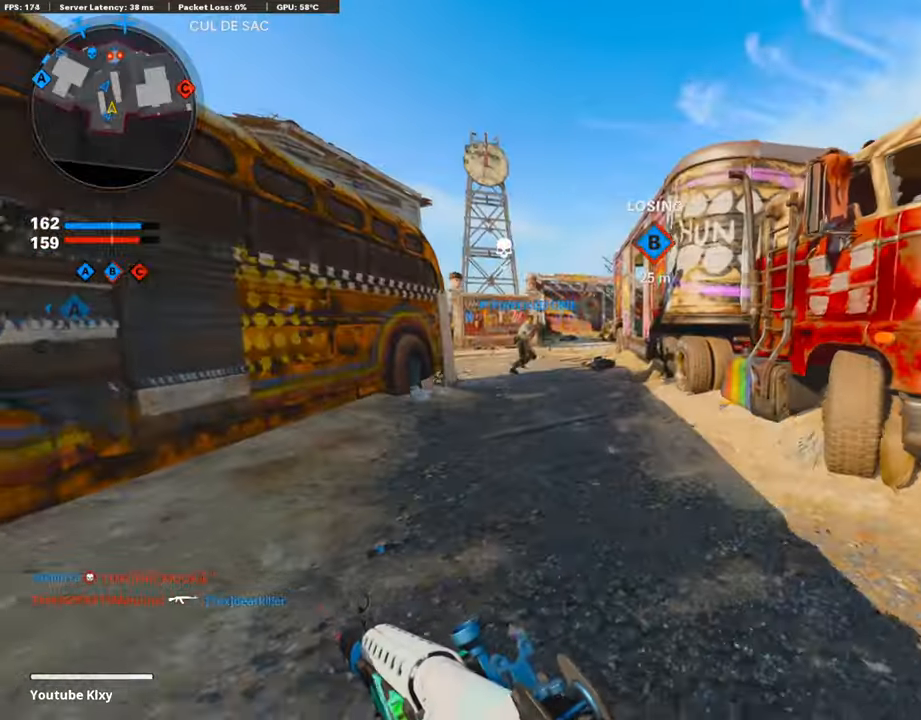
{"buttons": [], "left_stick": "up", "right_stick": "center", "events": [[34, "L3", "up"], [336, "left_stick", "up"]]}
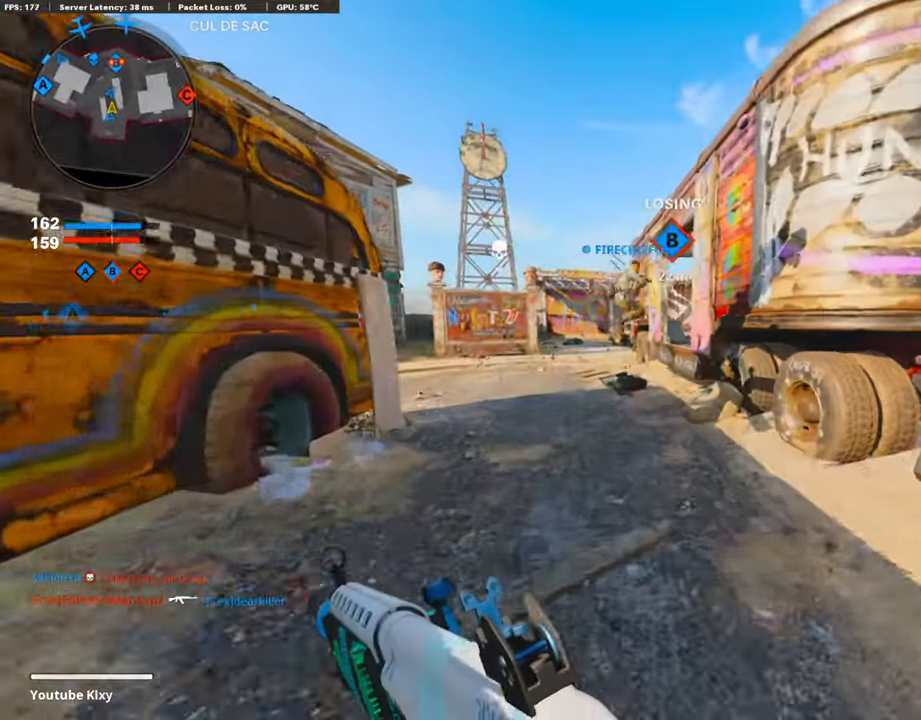
{"buttons": [], "left_stick": "up", "right_stick": "center", "events": []}
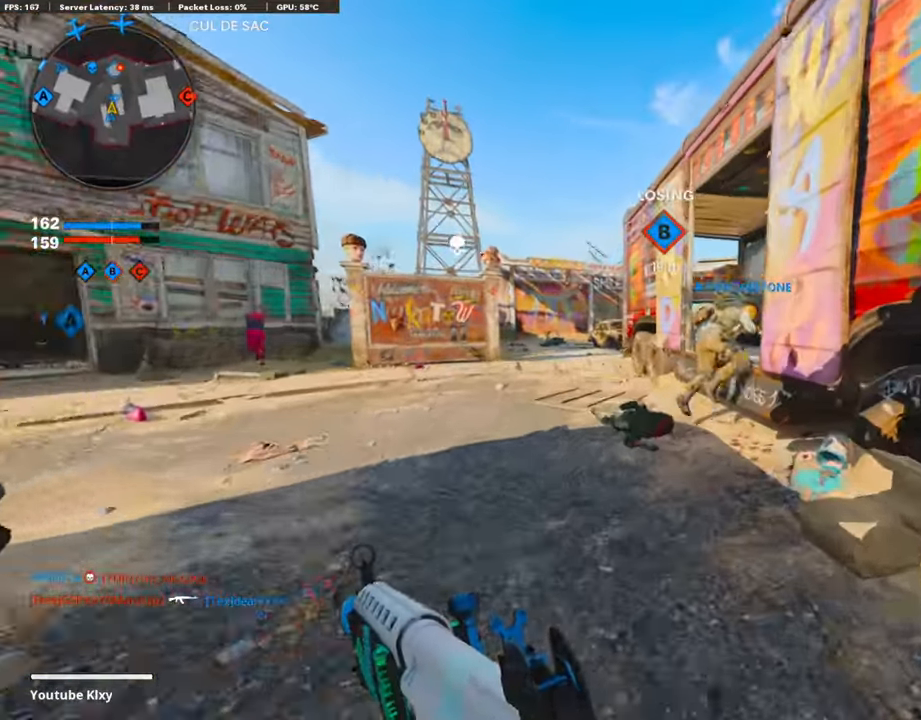
{"buttons": ["CROSS"], "left_stick": "up-right", "right_stick": "center", "events": [[370, "left_stick", "up-right"], [421, "CROSS", "down"]]}
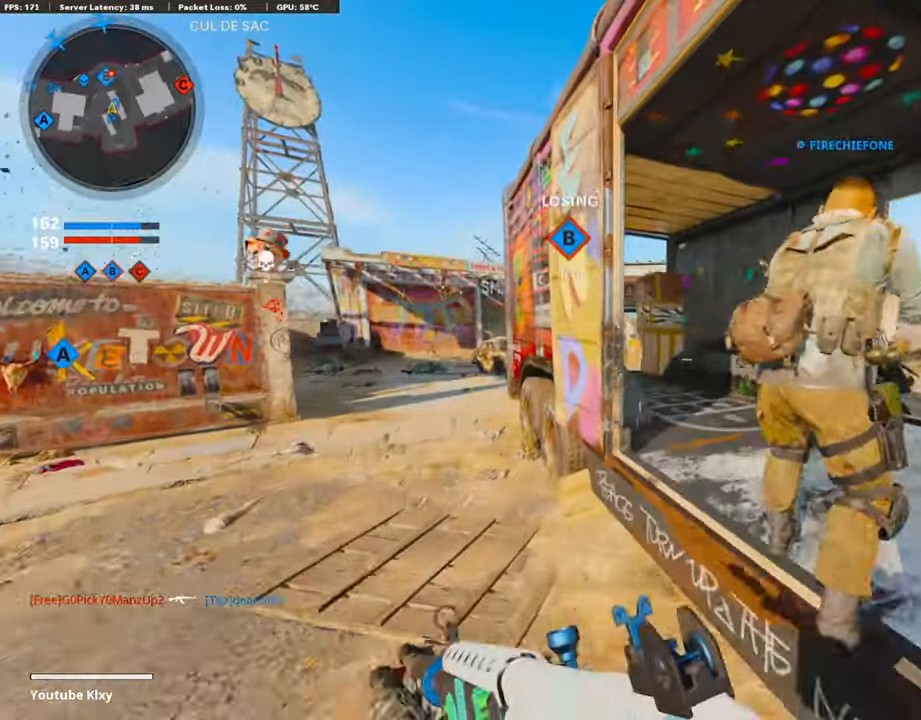
{"buttons": ["L1"], "left_stick": "up-right", "right_stick": "left", "events": [[33, "CROSS", "up"], [319, "L1", "down"], [487, "right_stick", "left"]]}
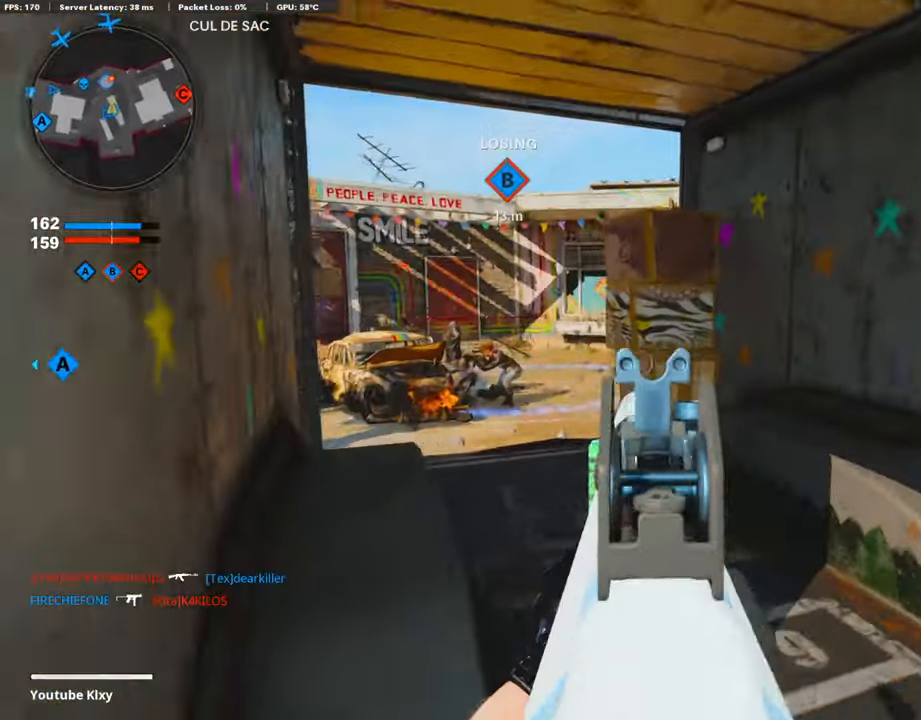
{"buttons": ["L1", "R1"], "left_stick": "up", "right_stick": "center", "events": [[84, "left_stick", "up"], [185, "R1", "down"], [235, "right_stick", "center"], [336, "right_stick", "left"], [437, "right_stick", "center"]]}
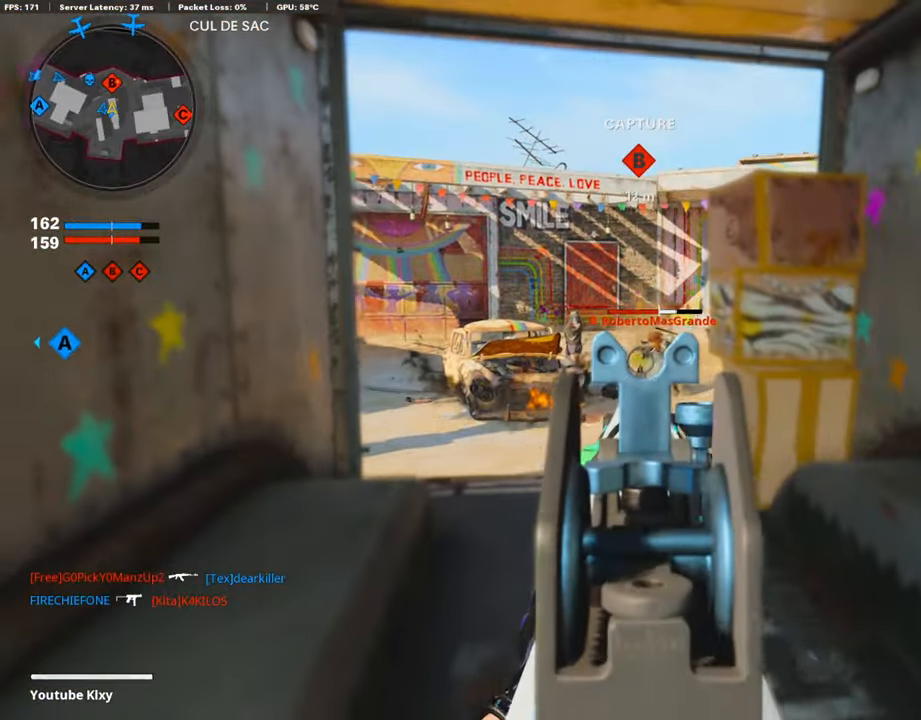
{"buttons": [], "left_stick": "up", "right_stick": "center", "events": [[51, "right_stick", "right"], [185, "right_stick", "center"], [404, "L1", "up"], [437, "TRIANGLE", "down"], [471, "R1", "up"], [504, "TRIANGLE", "up"]]}
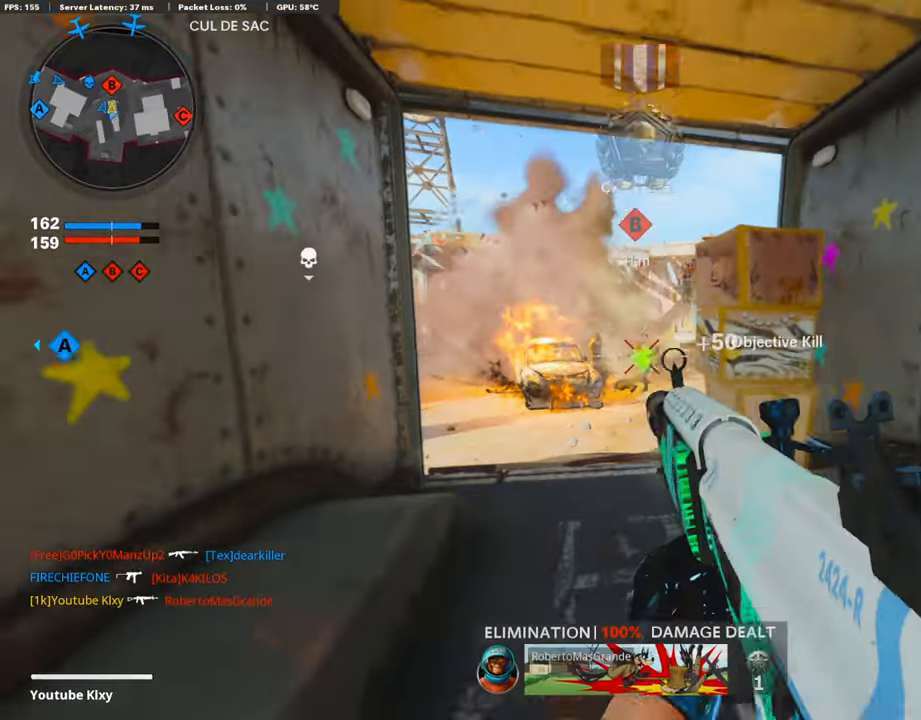
{"buttons": [], "left_stick": "up", "right_stick": "right", "events": [[34, "L3", "down"], [118, "left_stick", "up-left"], [303, "left_stick", "up"], [320, "L3", "up"], [320, "right_stick", "right"]]}
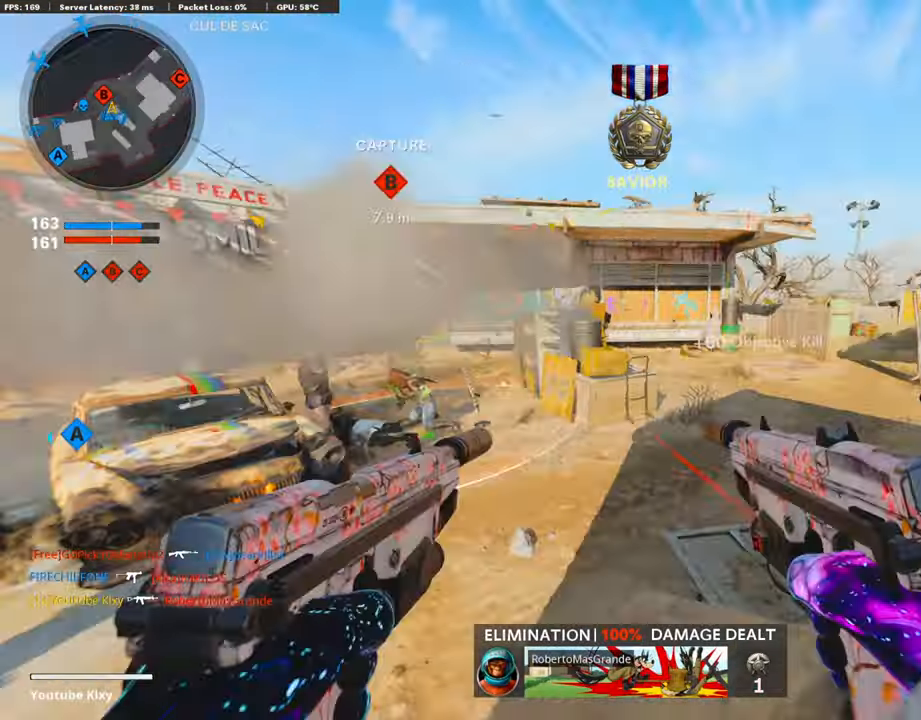
{"buttons": ["R3"], "left_stick": "down-left", "right_stick": "center", "events": [[33, "CROSS", "down"], [151, "CROSS", "up"], [151, "right_stick", "center"], [218, "left_stick", "left"], [269, "left_stick", "down-left"], [319, "right_stick", "right"], [336, "R3", "down"], [403, "right_stick", "center"]]}
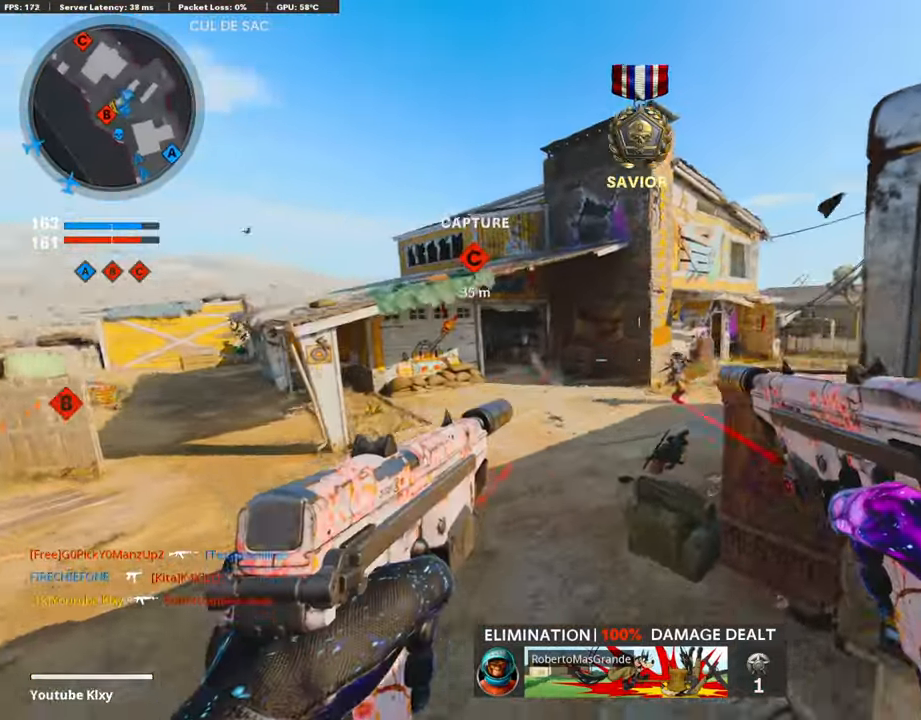
{"buttons": ["L3"], "left_stick": "up-right", "right_stick": "center", "events": [[235, "R3", "up"], [286, "right_stick", "right"], [336, "left_stick", "up"], [387, "R3", "down"], [387, "right_stick", "center"], [420, "L3", "down"], [420, "left_stick", "up-right"], [504, "R3", "up"]]}
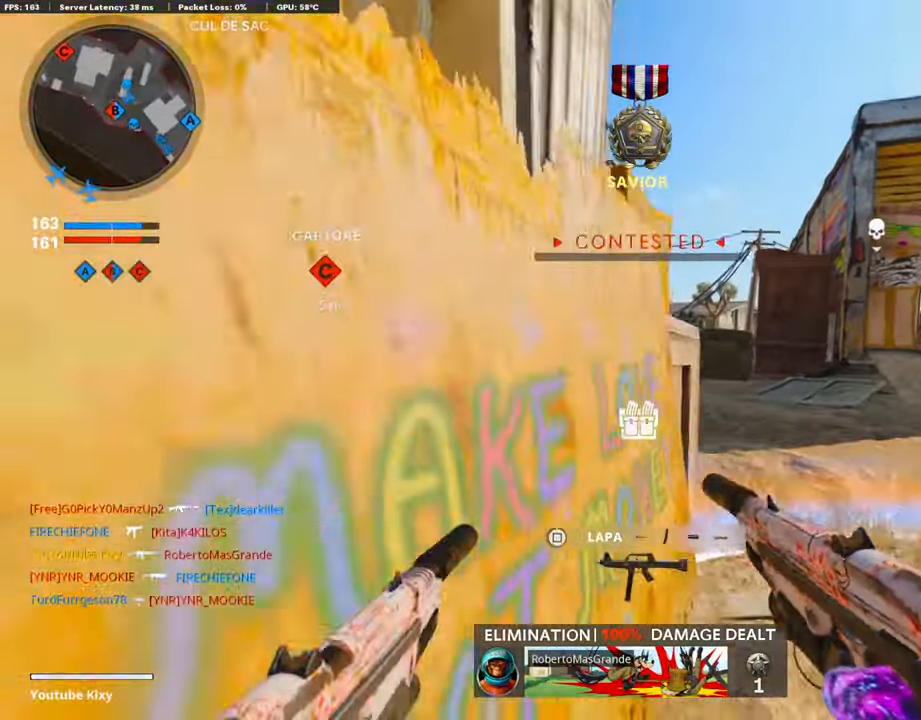
{"buttons": ["R3"], "left_stick": "down-left", "right_stick": "up-right", "events": [[202, "L3", "up"], [269, "left_stick", "down-right"], [319, "left_stick", "down-left"], [353, "right_stick", "up-right"], [454, "R3", "down"]]}